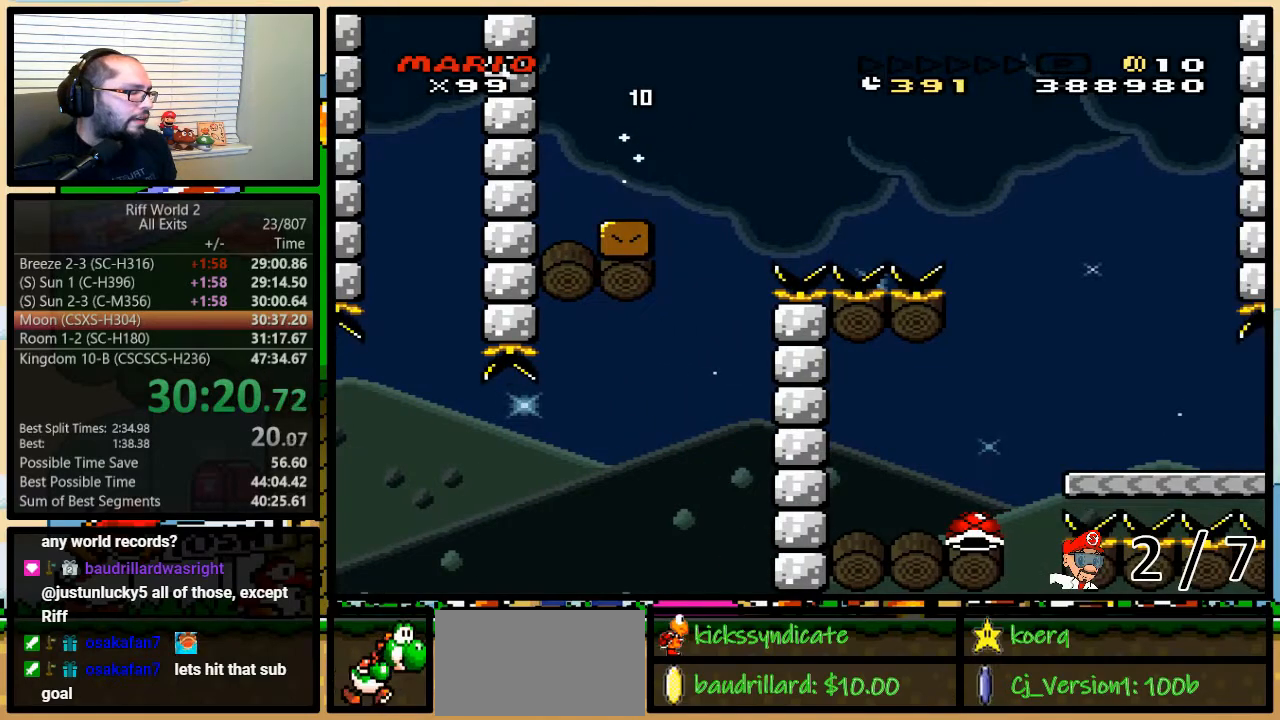
Gameplay with a controller (Nintendo layout); each line is a JSON object with the inputs held at the frame after it. "events" lists button and stick changes between this image and that frame as [ms after this image, input, new state], when the widget could be followed in between. Not read: L3 R3.
{"buttons": [], "events": []}
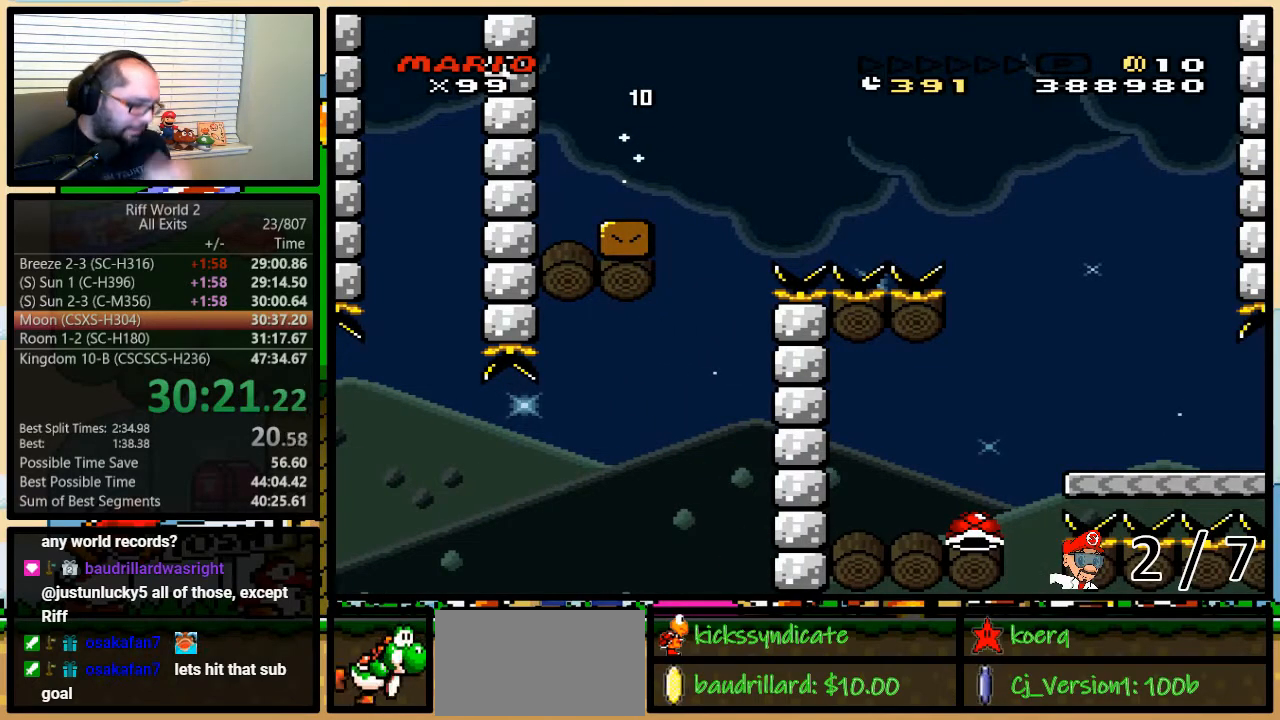
{"buttons": [], "events": []}
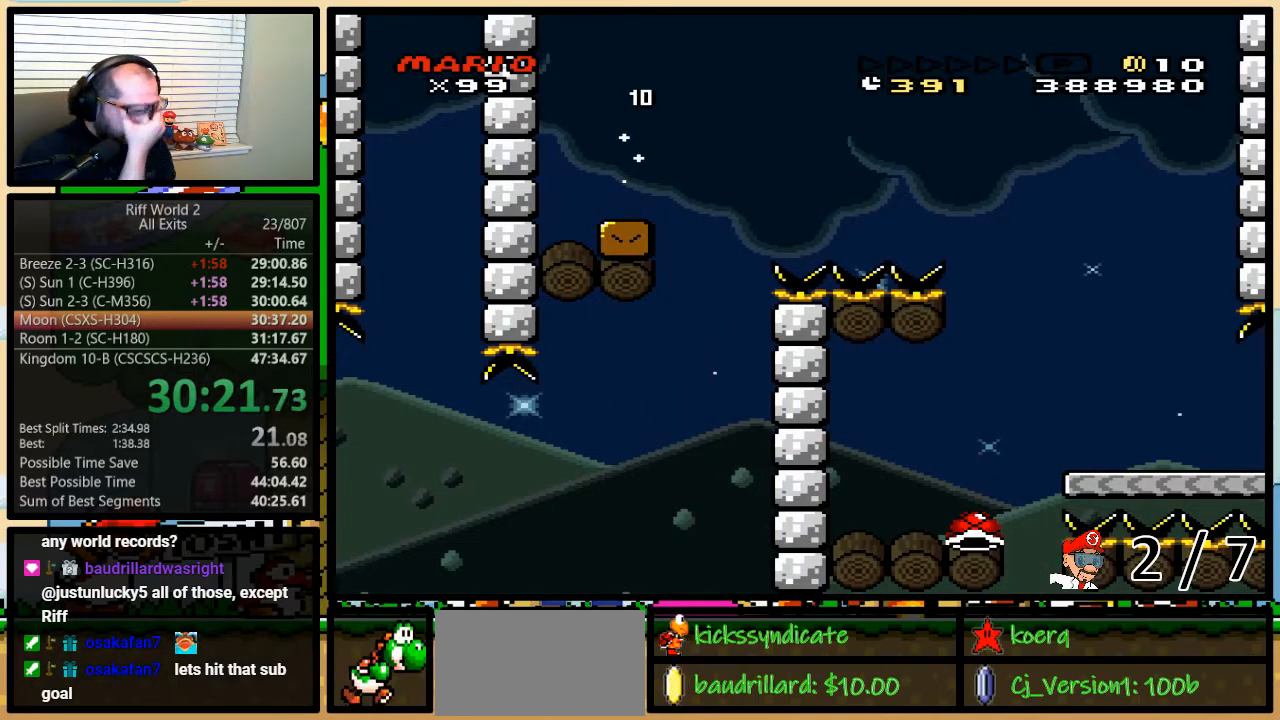
{"buttons": [], "events": []}
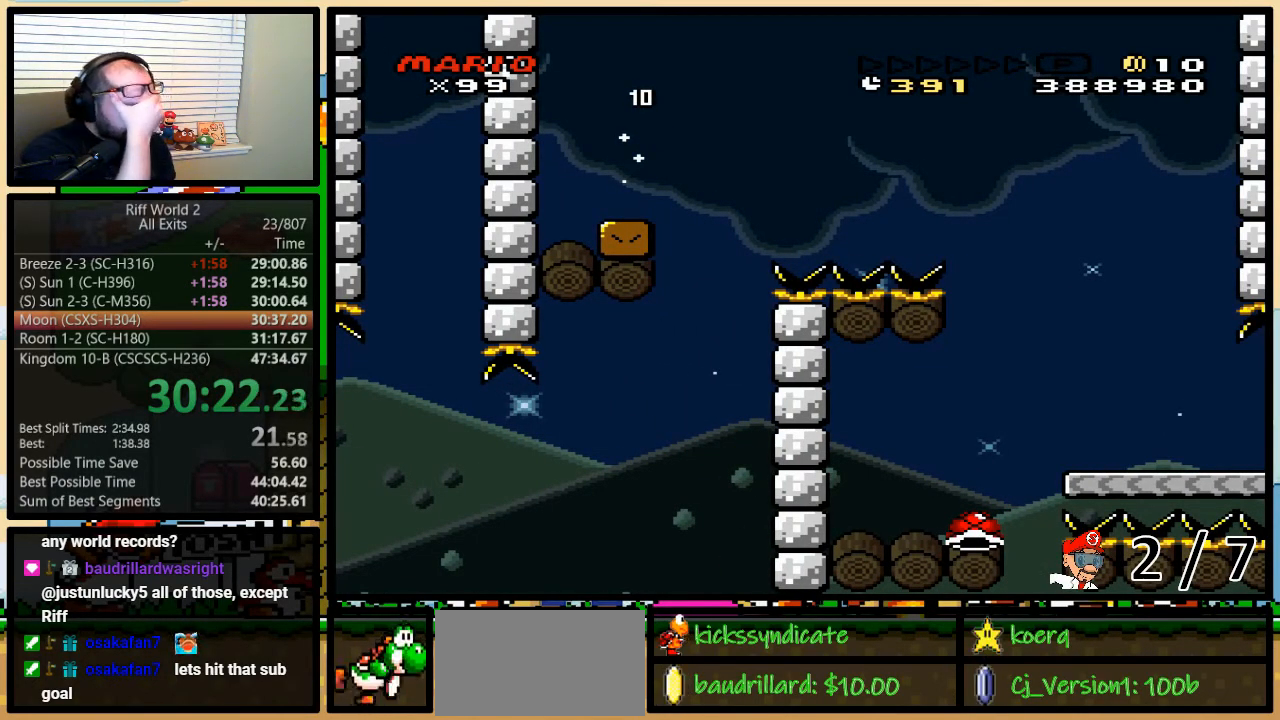
{"buttons": [], "events": []}
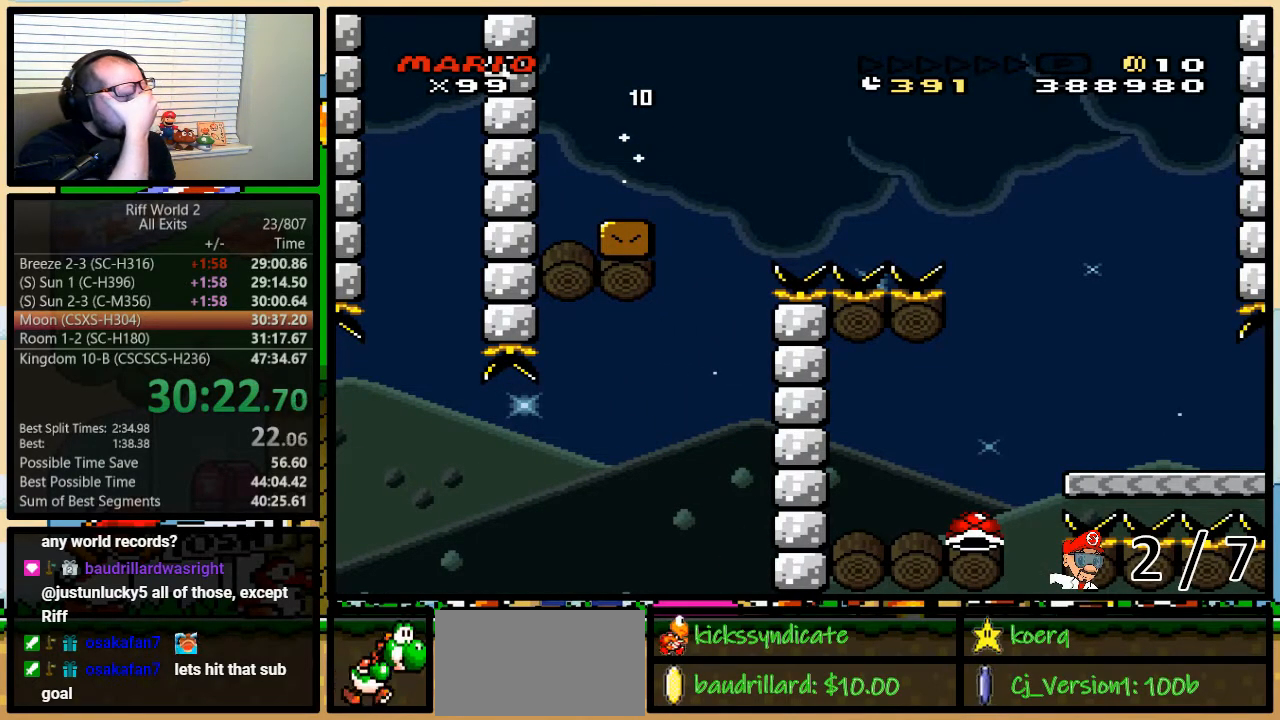
{"buttons": [], "events": []}
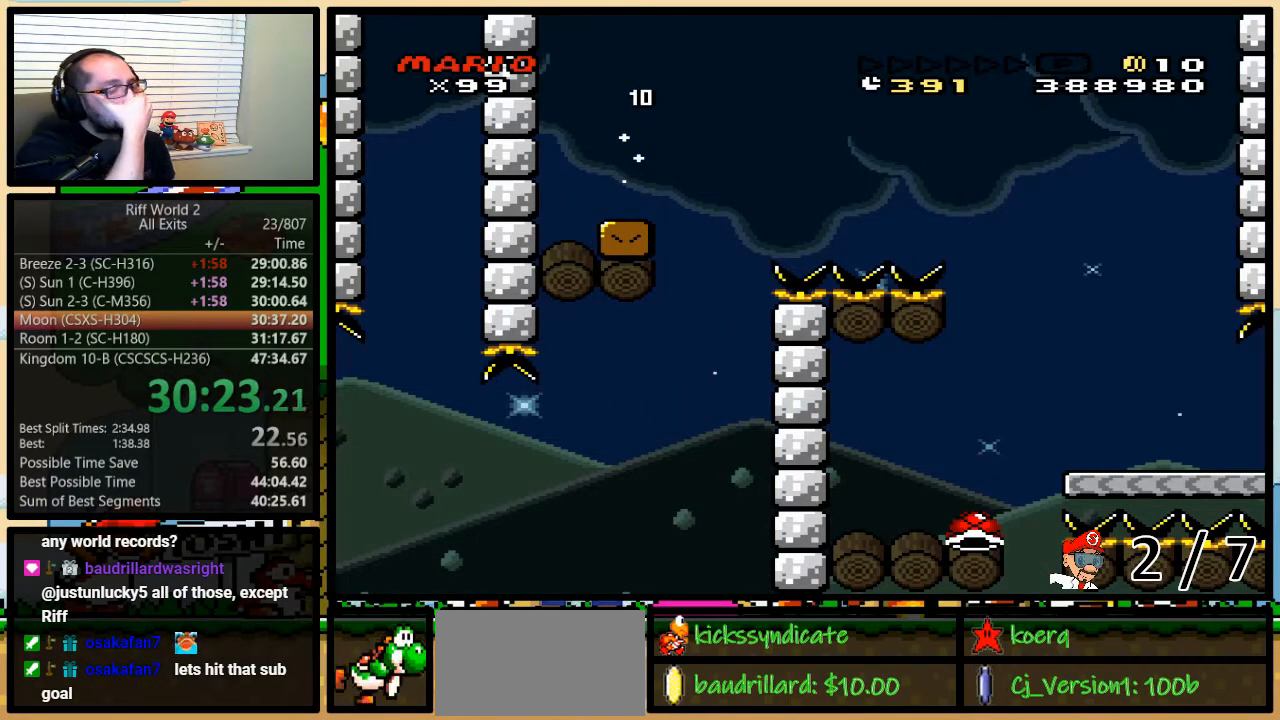
{"buttons": [], "events": []}
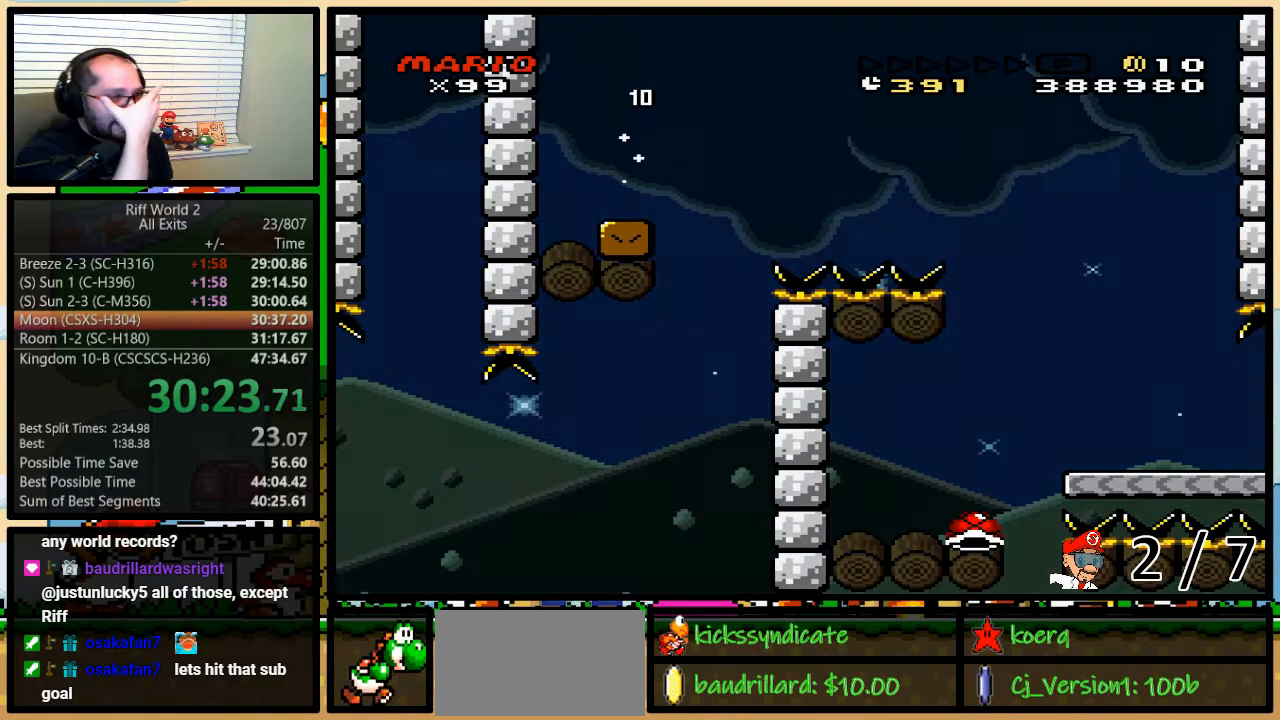
{"buttons": [], "events": []}
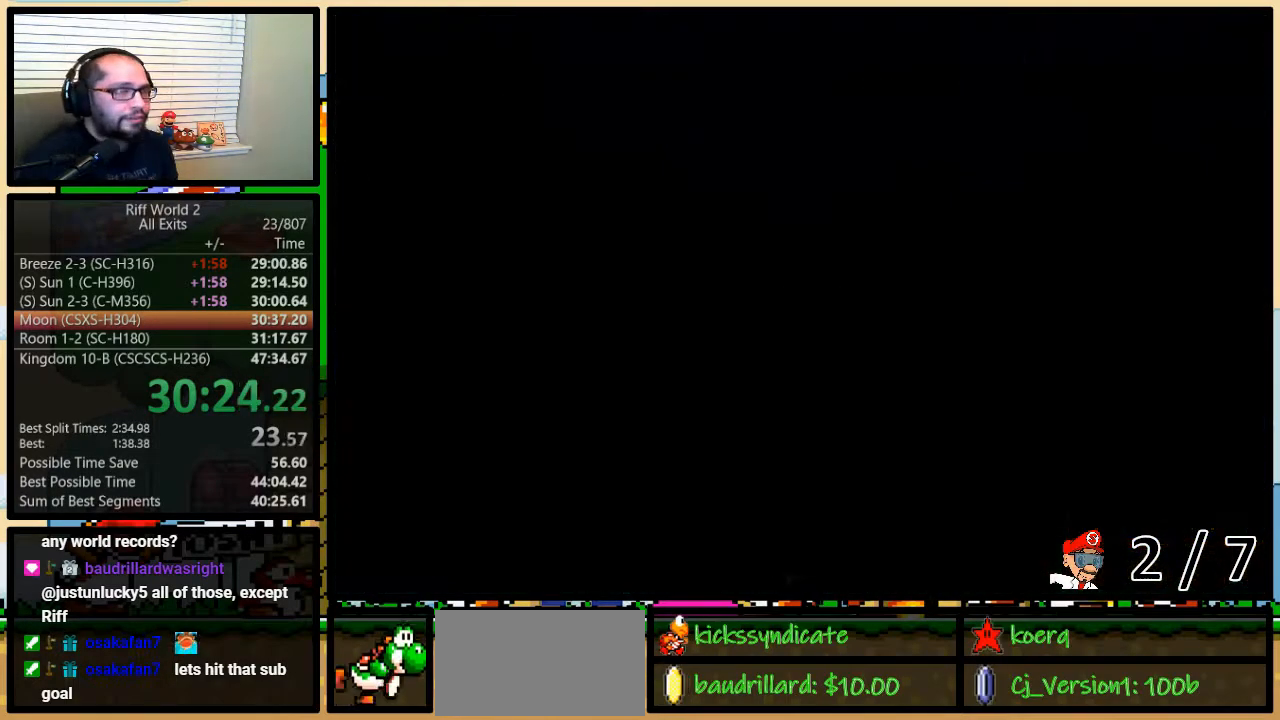
{"buttons": ["X"], "events": [[450, "X", "down"]]}
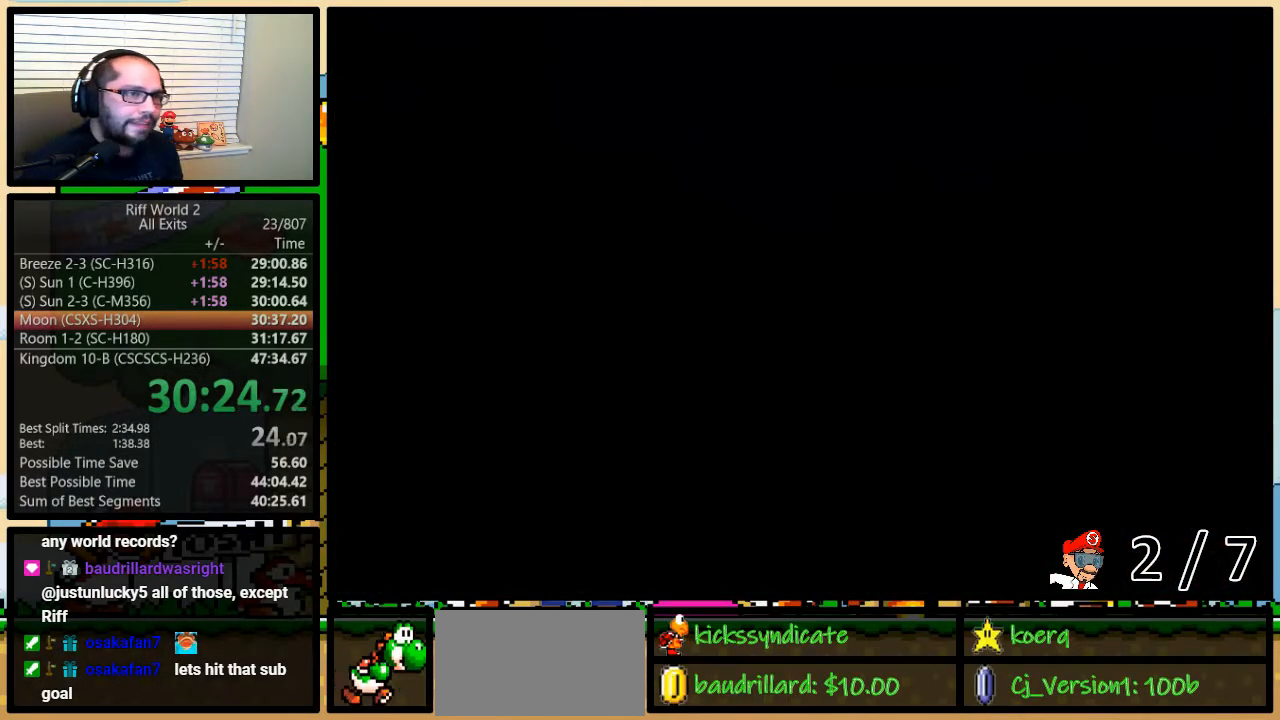
{"buttons": ["X"], "events": [[50, "X", "up"], [83, "A", "down"], [117, "A", "up"], [150, "X", "down"], [200, "X", "up"], [233, "A", "down"], [300, "A", "up"], [333, "X", "down"], [400, "X", "up"], [450, "Y", "down"], [483, "X", "down"], [483, "Y", "up"]]}
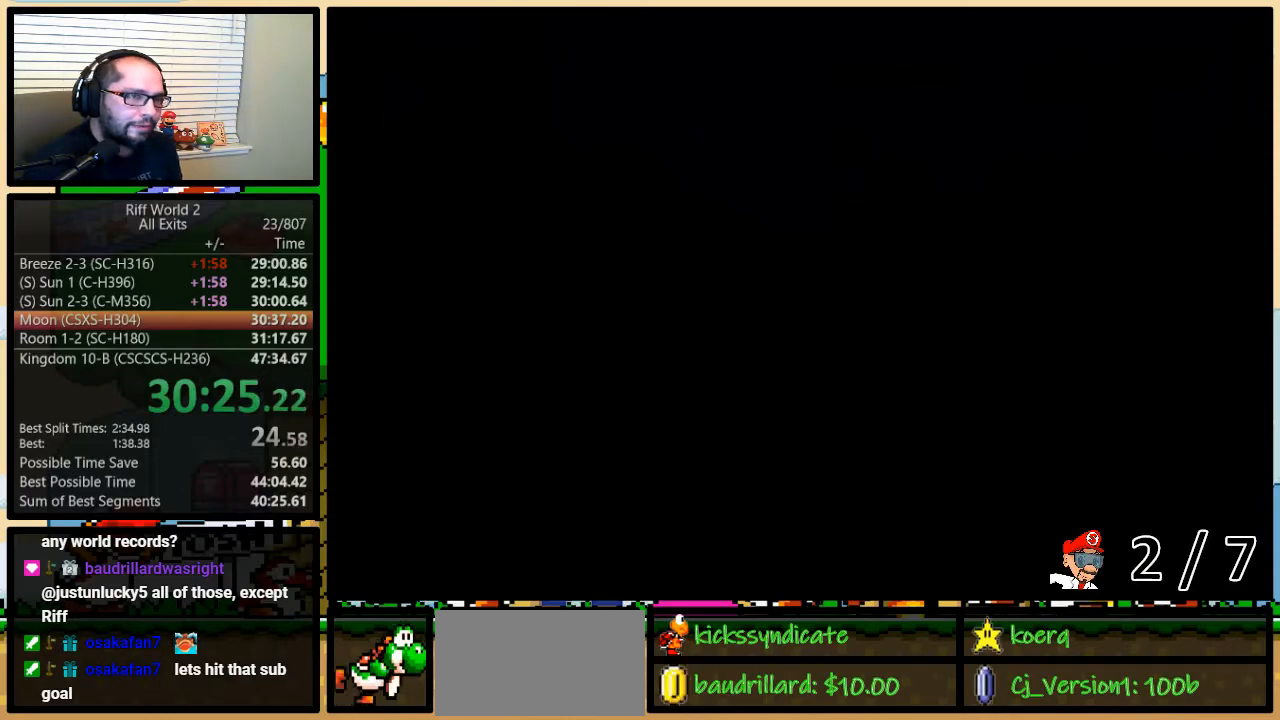
{"buttons": ["A", "B", "Y"], "events": [[83, "X", "up"], [117, "A", "down"], [150, "A", "up"], [150, "B", "down"], [183, "X", "down"], [217, "B", "up"], [217, "Y", "down"], [250, "Y", "up"], [367, "B", "down"], [367, "Y", "down"], [433, "B", "up"], [433, "Y", "up"], [450, "A", "down"], [450, "X", "up"], [483, "B", "down"], [483, "Y", "down"]]}
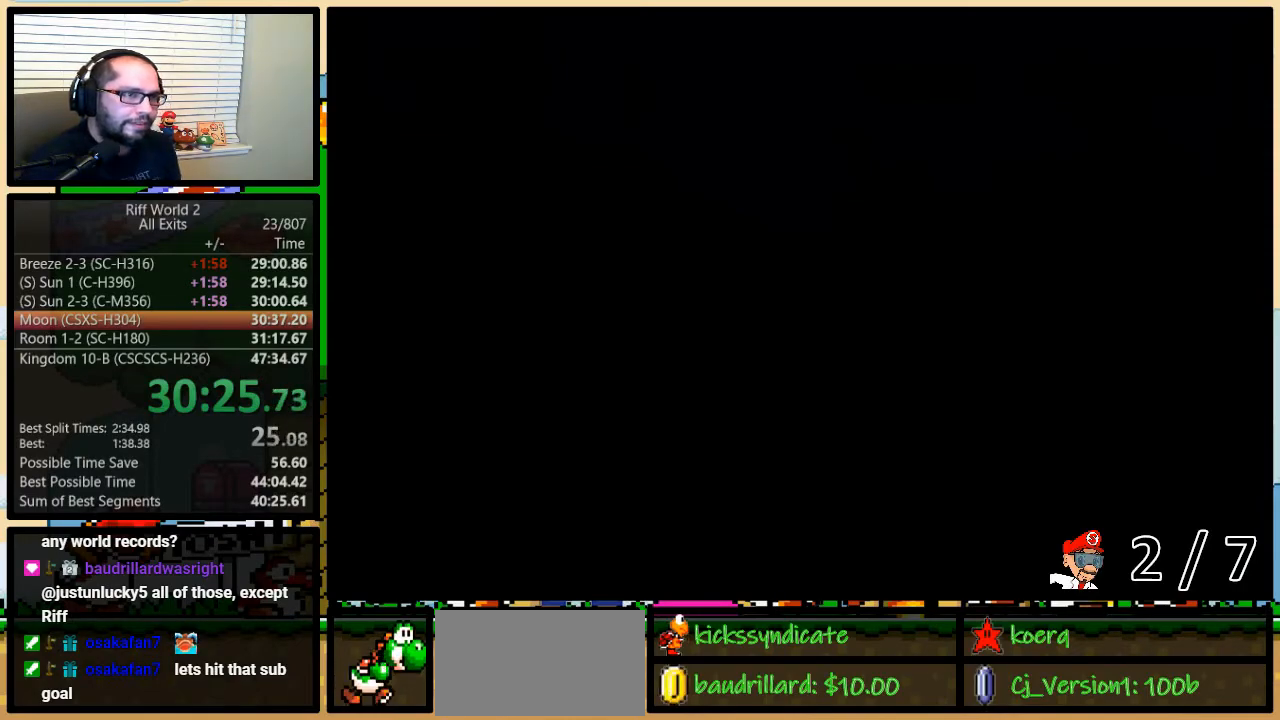
{"buttons": ["A", "B"], "events": [[33, "A", "up"], [33, "B", "up"], [33, "X", "down"], [33, "Y", "up"], [67, "B", "down"], [117, "X", "up"], [117, "Y", "down"], [150, "A", "down"], [150, "B", "up"], [150, "Y", "up"], [183, "A", "up"], [183, "B", "down"], [183, "X", "down"], [200, "Y", "down"], [233, "B", "up"], [233, "Y", "up"], [300, "B", "down"], [300, "X", "up"], [333, "A", "down"], [333, "Y", "down"], [367, "A", "up"], [367, "B", "up"], [367, "X", "down"], [367, "Y", "up"], [400, "B", "down"], [433, "Y", "down"], [467, "B", "up"], [467, "Y", "up"], [500, "A", "down"], [500, "B", "down"], [500, "X", "up"]]}
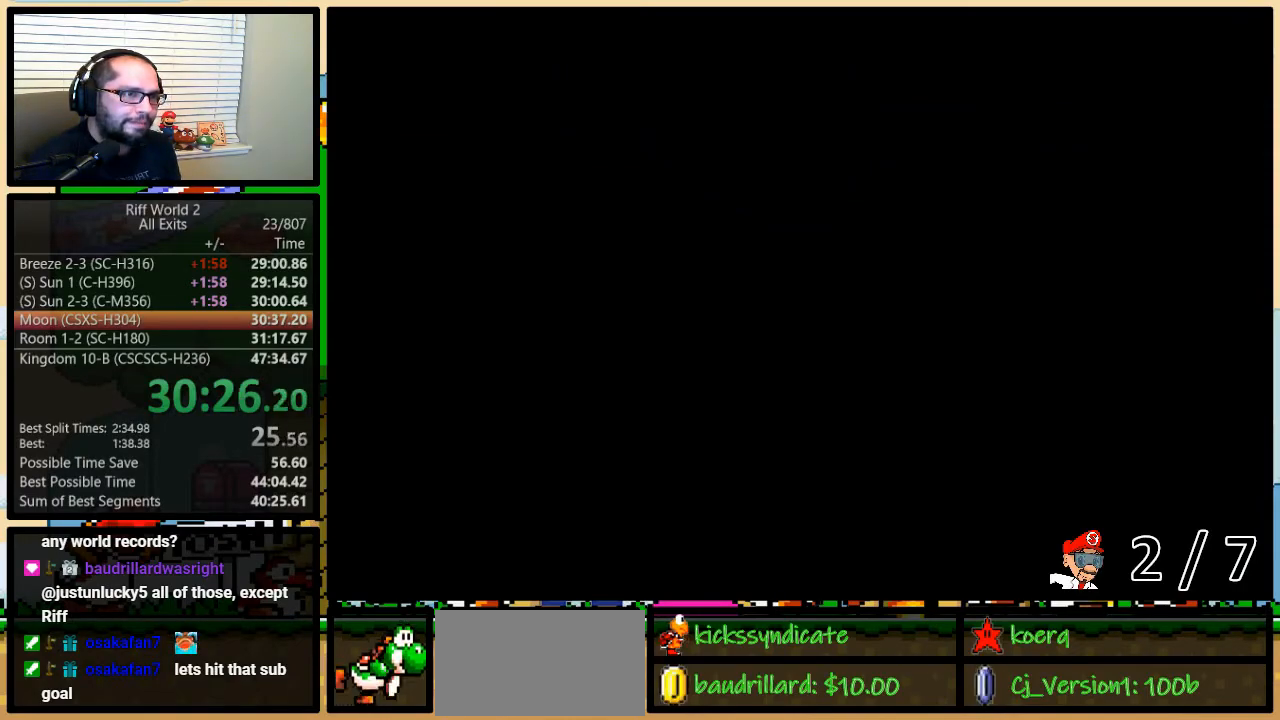
{"buttons": ["B", "X", "Y"], "events": [[33, "Y", "down"], [67, "A", "up"], [67, "B", "up"], [67, "X", "down"], [67, "Y", "up"], [133, "B", "down"], [133, "Y", "down"], [150, "B", "up"], [150, "X", "up"], [183, "A", "down"], [183, "Y", "up"], [217, "A", "up"], [217, "B", "down"], [250, "X", "down"], [250, "Y", "down"], [283, "B", "up"], [283, "Y", "up"], [383, "B", "down"], [383, "X", "up"], [383, "Y", "down"], [417, "A", "down"], [417, "B", "up"], [417, "Y", "up"], [433, "A", "up"], [467, "B", "down"], [467, "X", "down"], [467, "Y", "down"]]}
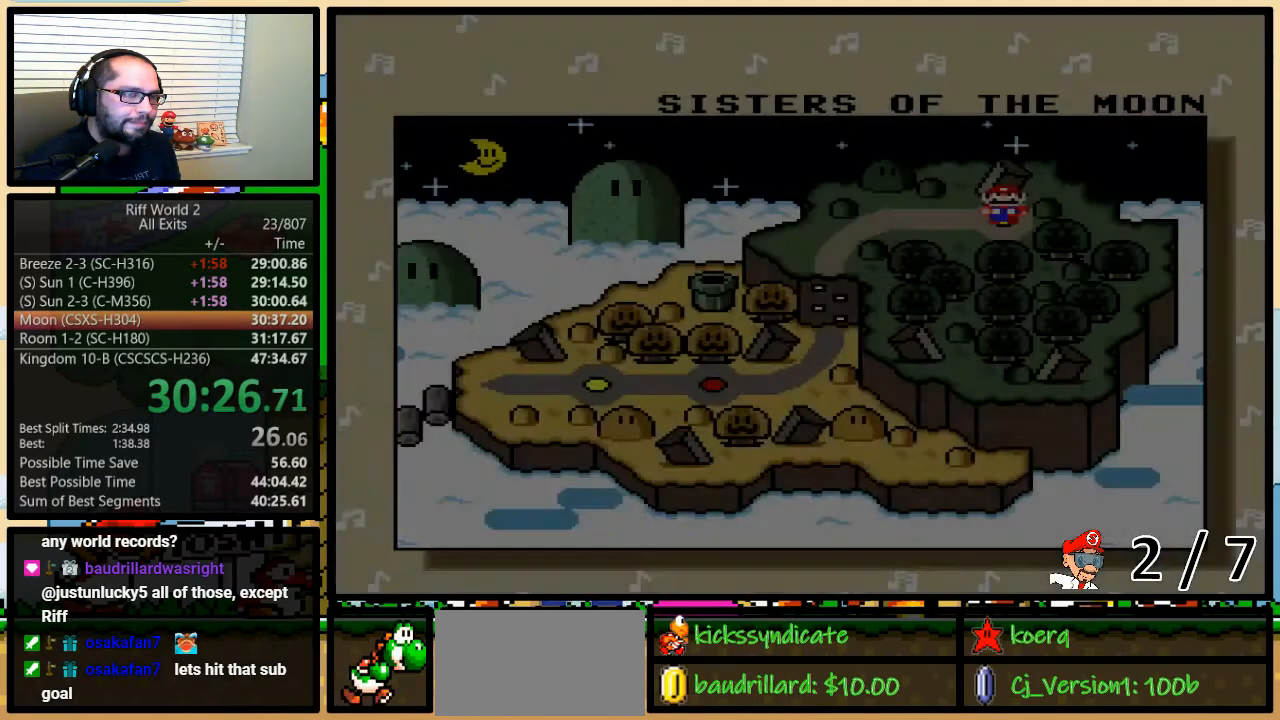
{"buttons": ["B", "X", "Y"], "events": [[33, "B", "up"], [33, "Y", "up"], [67, "X", "up"], [100, "A", "down"], [100, "B", "down"], [100, "Y", "down"], [133, "A", "up"], [133, "B", "up"], [133, "X", "down"], [133, "Y", "up"], [183, "B", "down"], [183, "Y", "down"], [217, "B", "up"], [250, "X", "up"], [250, "Y", "up"], [283, "A", "down"], [283, "B", "down"], [317, "A", "up"], [317, "X", "down"], [317, "Y", "down"], [350, "B", "up"], [350, "Y", "up"], [383, "B", "down"], [417, "Y", "down"], [450, "A", "down"], [450, "B", "up"], [450, "X", "up"], [450, "Y", "up"], [467, "B", "down"], [500, "A", "up"], [500, "X", "down"], [500, "Y", "down"]]}
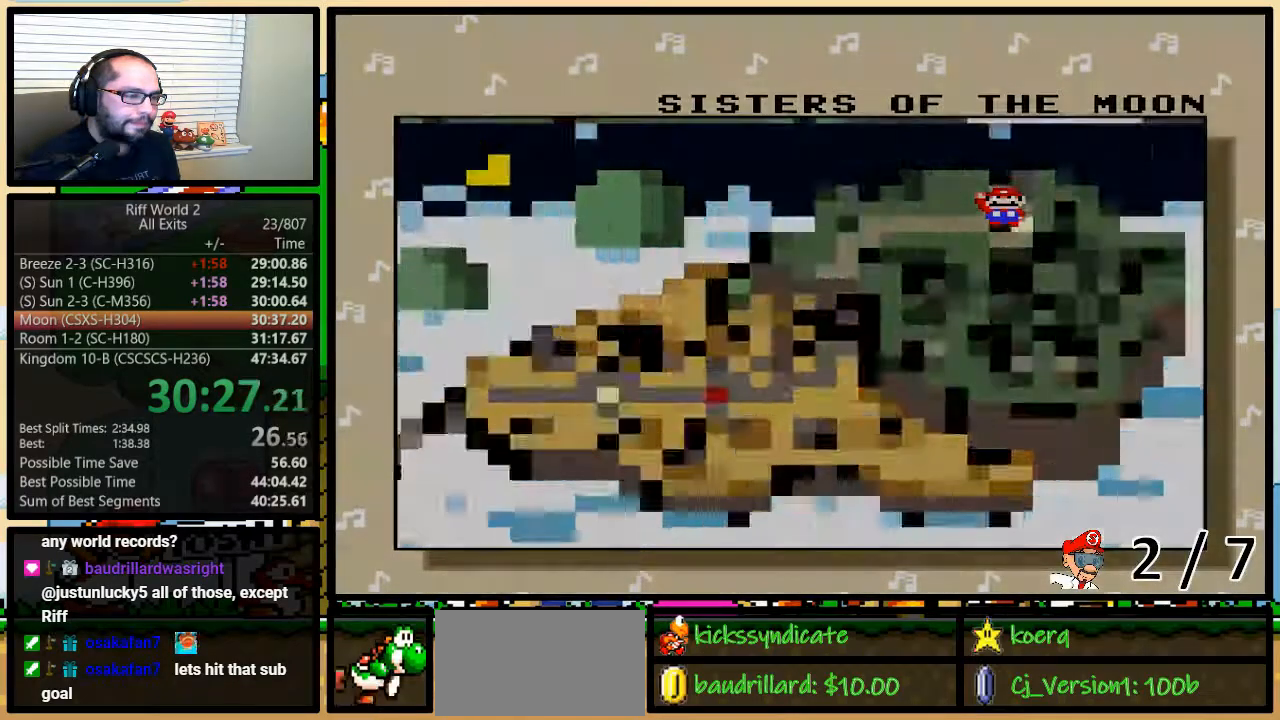
{"buttons": [], "events": [[33, "B", "up"], [33, "Y", "up"], [100, "B", "down"], [100, "X", "up"], [100, "Y", "down"], [133, "A", "down"], [133, "B", "up"], [167, "Y", "up"], [200, "A", "up"], [200, "X", "down"], [283, "X", "up"]]}
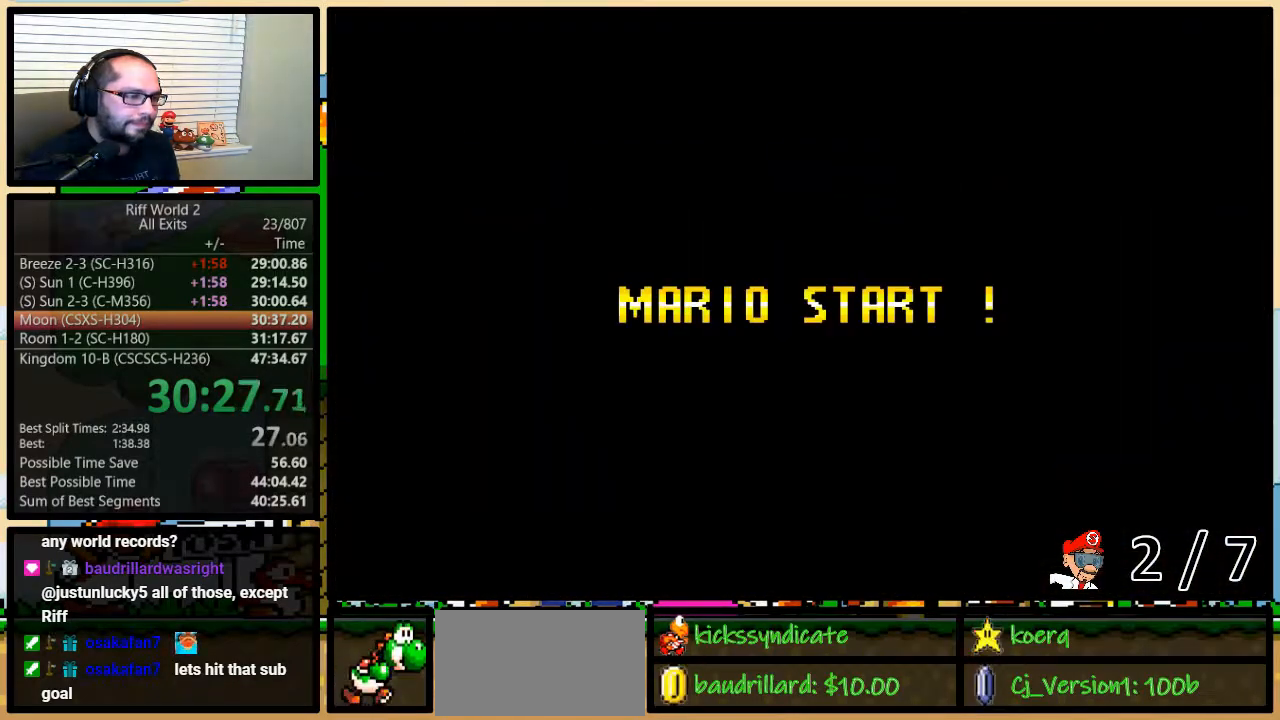
{"buttons": [], "events": []}
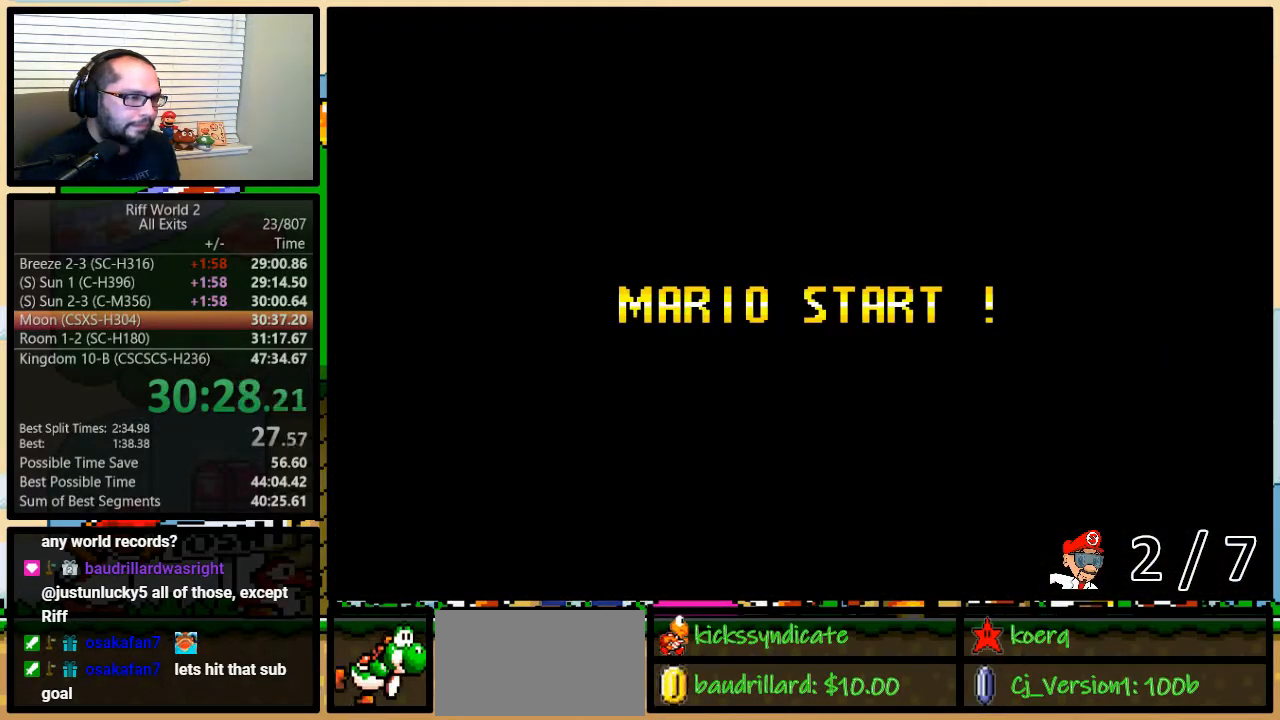
{"buttons": [], "events": []}
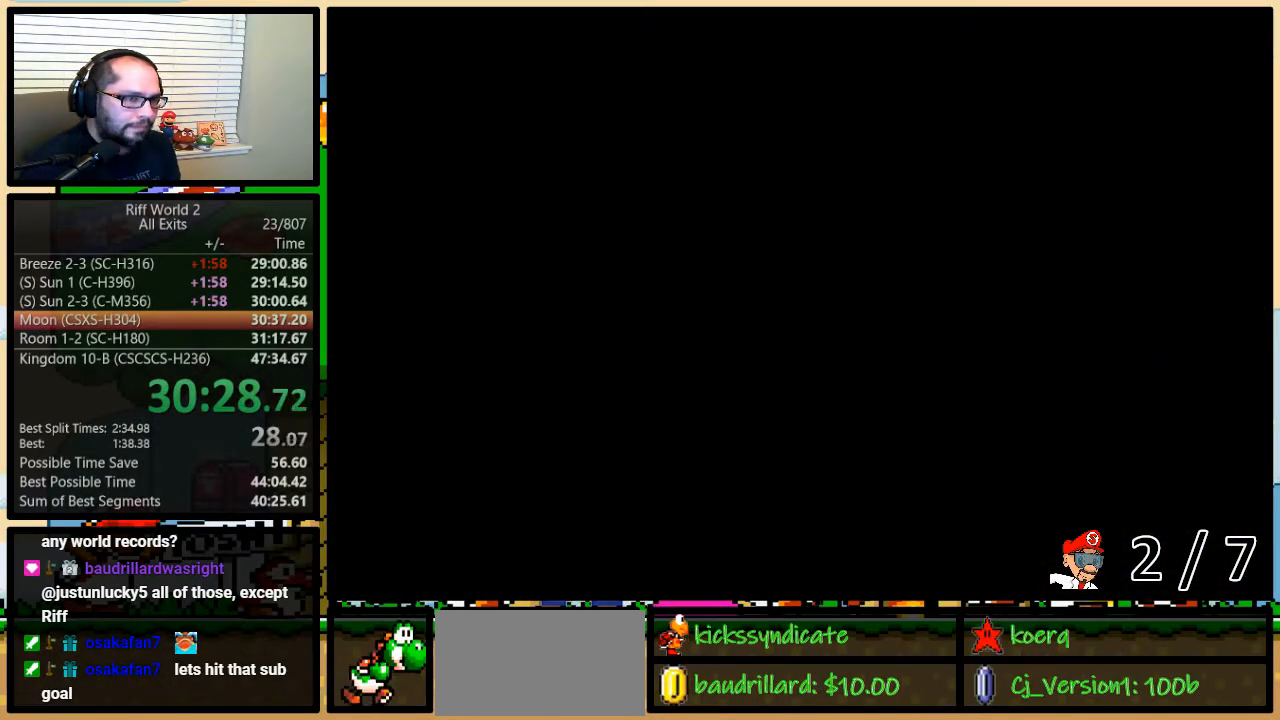
{"buttons": ["Y"], "events": [[67, "Y", "down"], [167, "Y", "up"], [200, "A", "down"], [200, "B", "down"], [217, "A", "up"], [217, "Y", "down"], [350, "Y", "up"], [433, "B", "up"], [433, "Y", "down"]]}
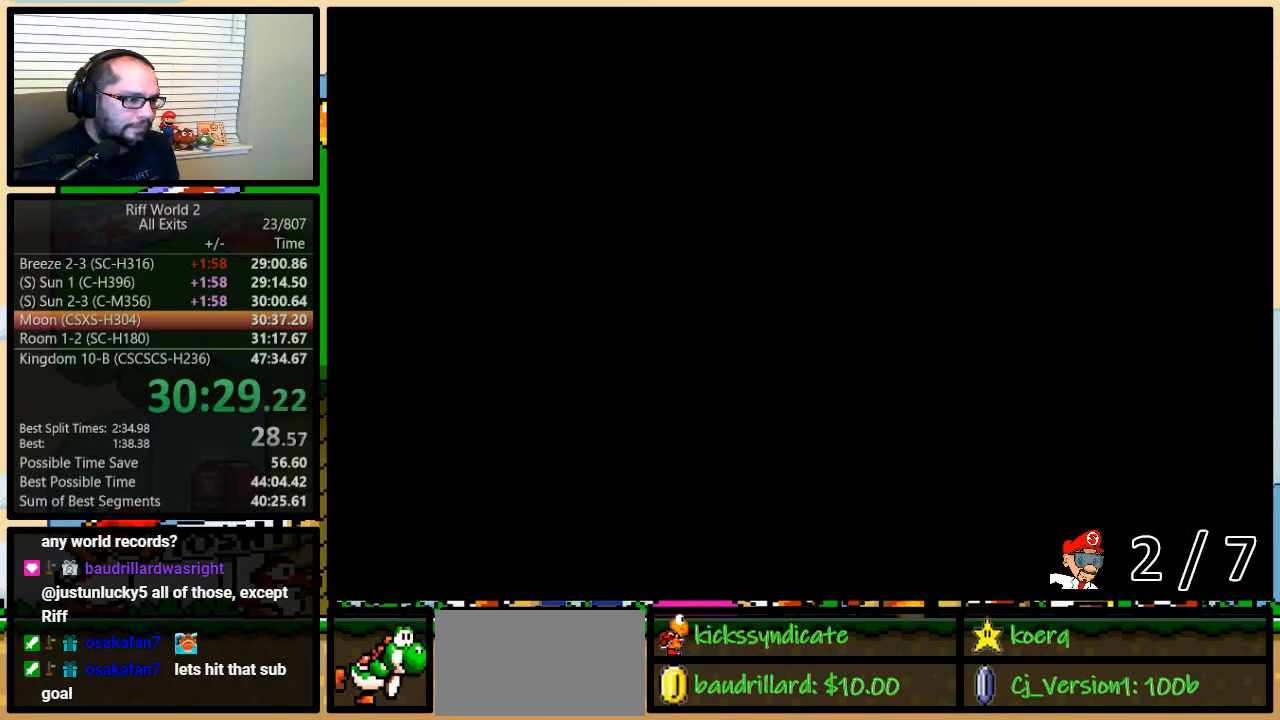
{"buttons": ["Y"], "events": [[67, "A", "down"], [167, "A", "up"]]}
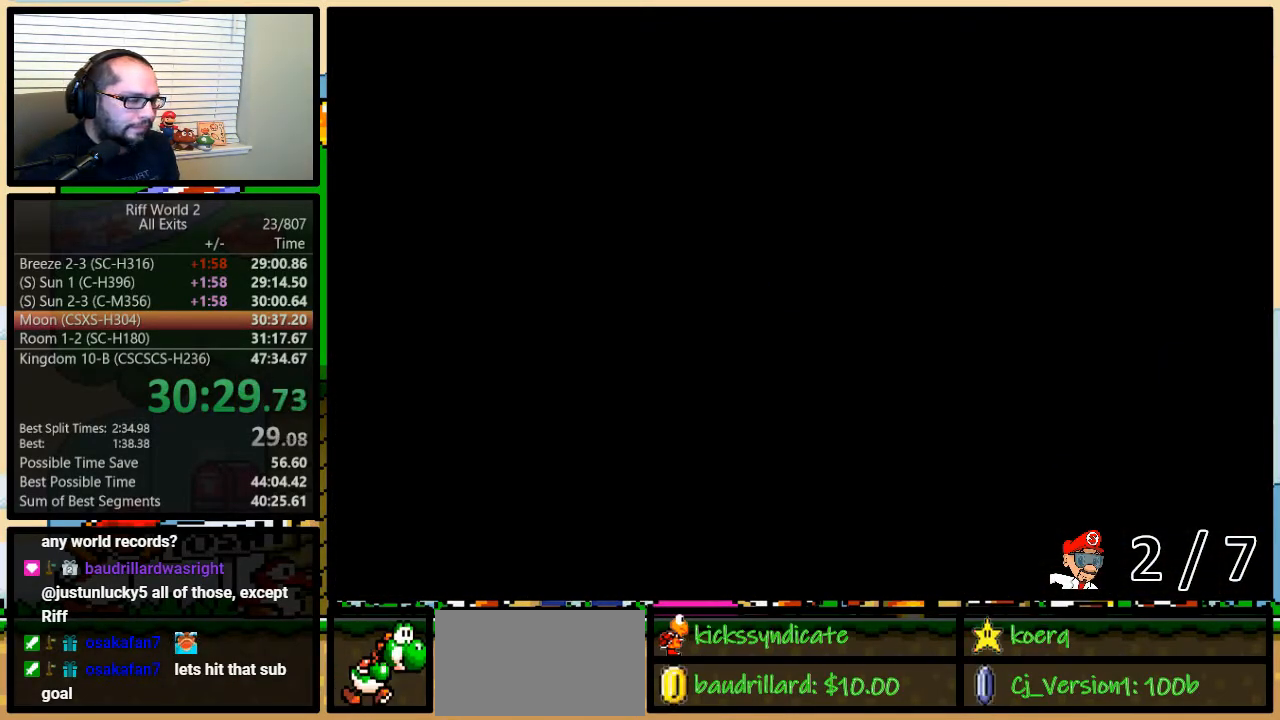
{"buttons": ["Y", "DPAD_RIGHT"], "events": [[100, "DPAD_RIGHT", "down"]]}
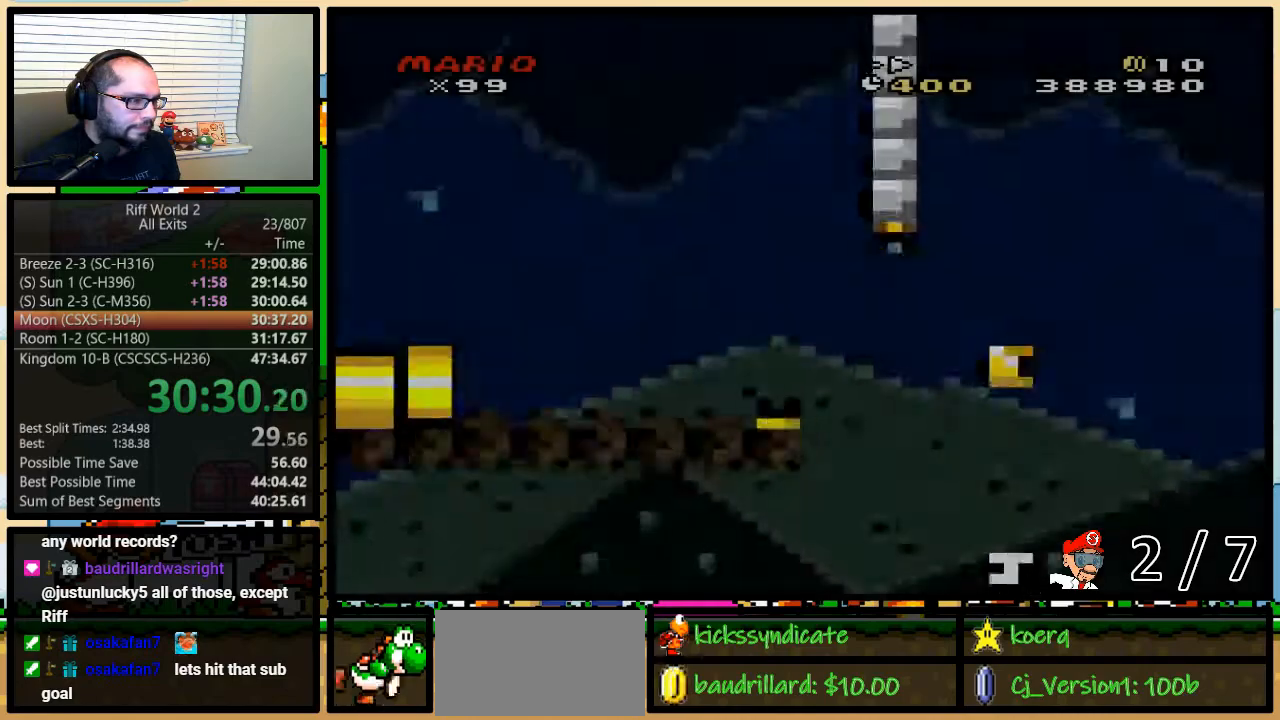
{"buttons": ["Y", "DPAD_RIGHT"], "events": []}
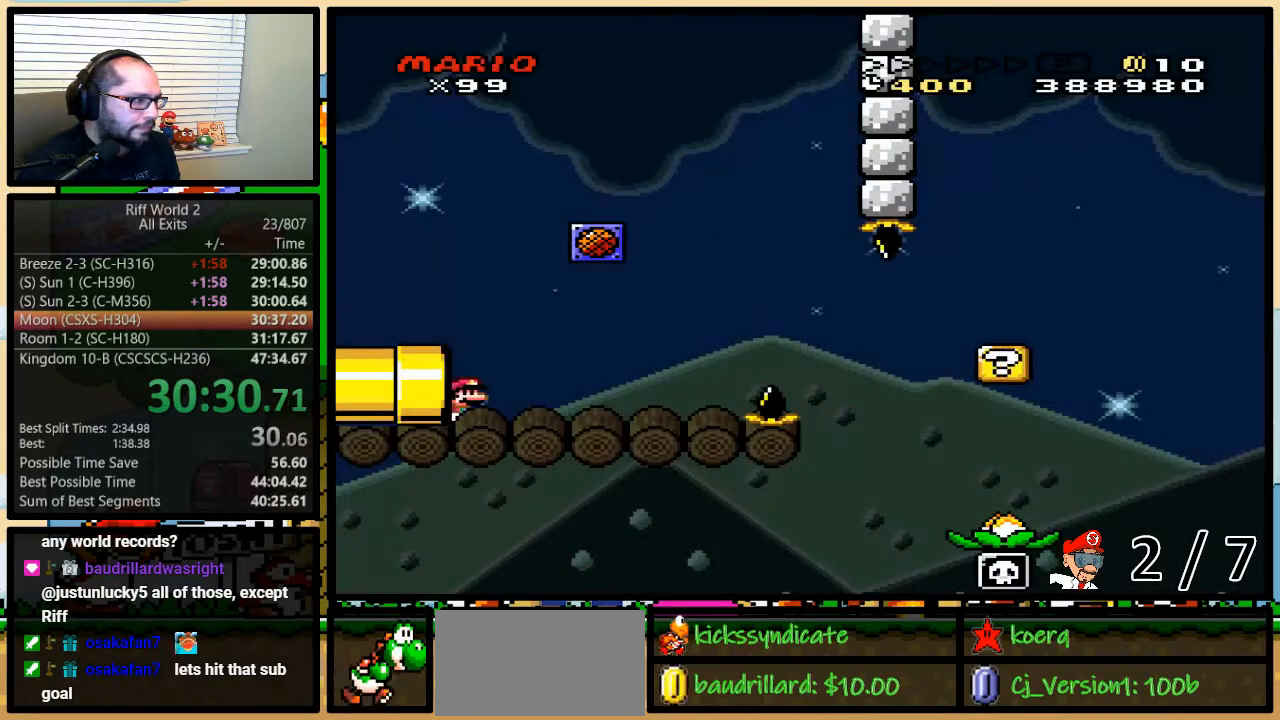
{"buttons": ["Y", "DPAD_LEFT"], "events": [[467, "DPAD_UP", "down"], [500, "DPAD_LEFT", "down"], [500, "DPAD_RIGHT", "up"], [500, "DPAD_UP", "up"]]}
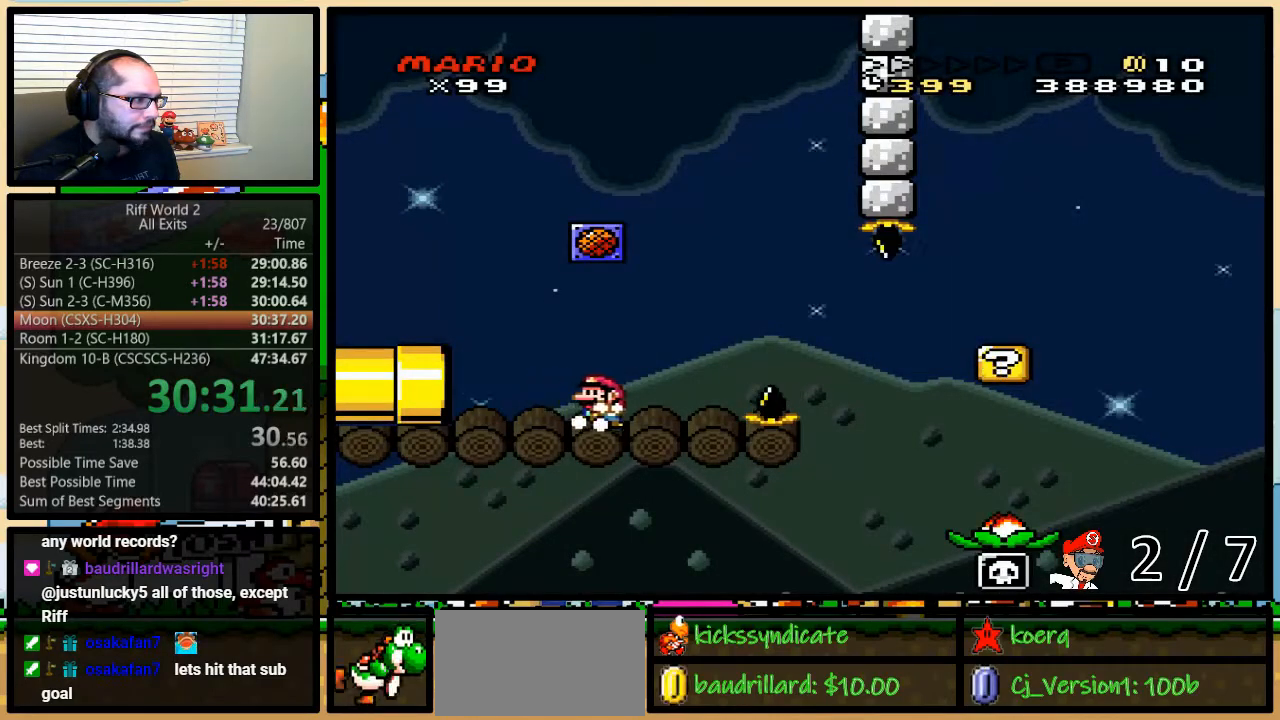
{"buttons": ["A", "Y", "DPAD_RIGHT"], "events": [[267, "DPAD_LEFT", "up"], [267, "DPAD_UP", "down"], [300, "DPAD_RIGHT", "down"], [300, "DPAD_UP", "up"], [500, "A", "down"]]}
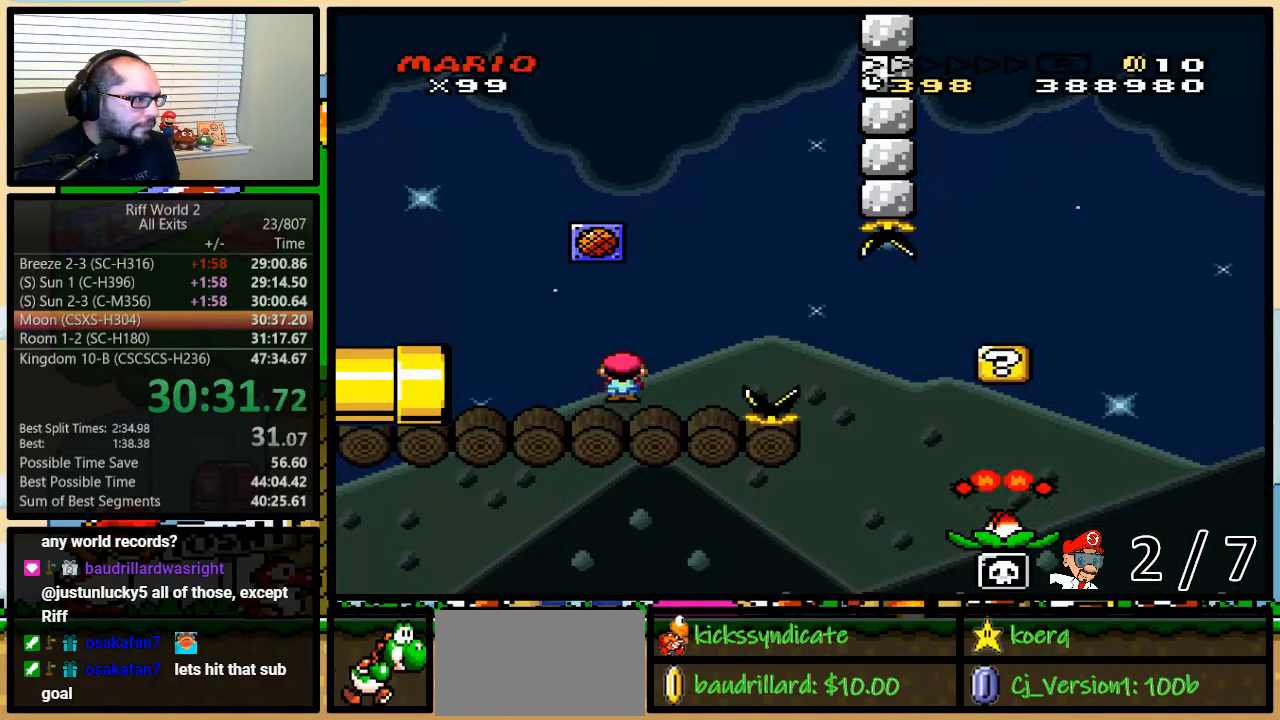
{"buttons": ["Y", "DPAD_RIGHT"], "events": [[233, "A", "up"]]}
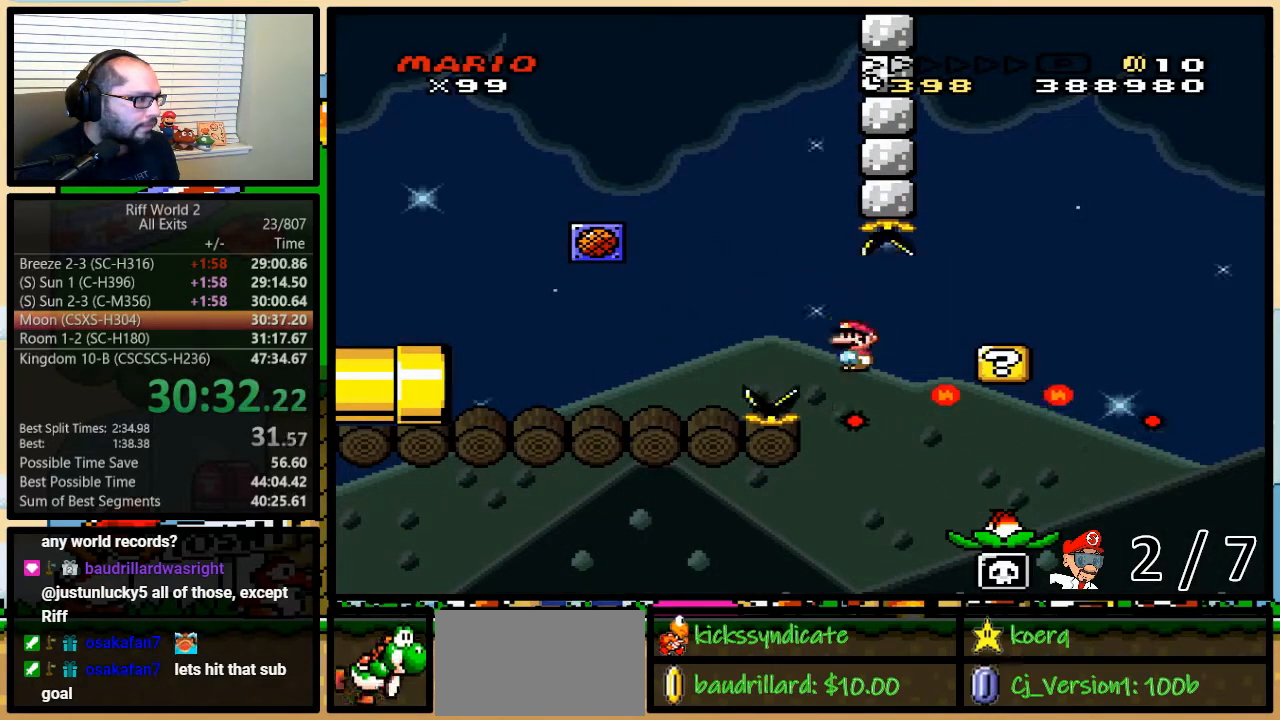
{"buttons": ["A", "Y"], "events": [[83, "A", "down"], [300, "DPAD_LEFT", "down"], [300, "DPAD_RIGHT", "up"], [450, "DPAD_LEFT", "up"]]}
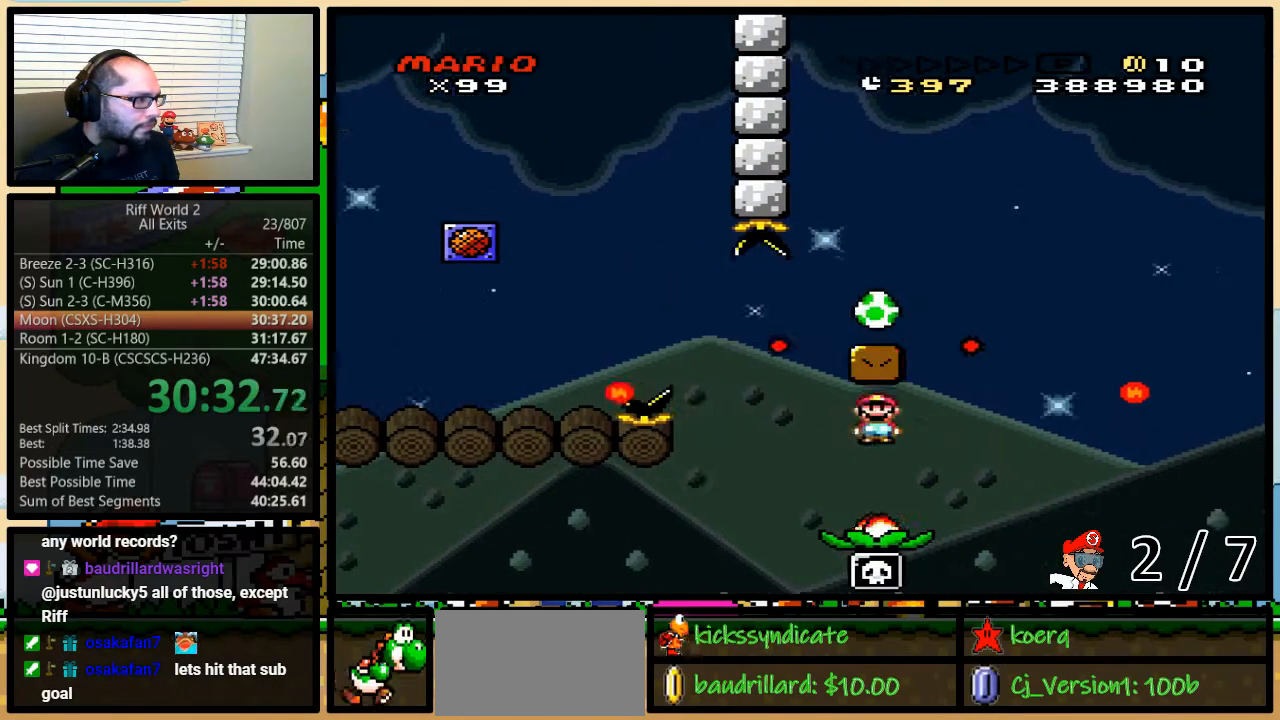
{"buttons": ["A", "Y", "DPAD_RIGHT"], "events": [[133, "DPAD_LEFT", "down"], [333, "DPAD_UP", "down"], [367, "DPAD_LEFT", "up"], [367, "DPAD_RIGHT", "down"], [400, "DPAD_UP", "up"]]}
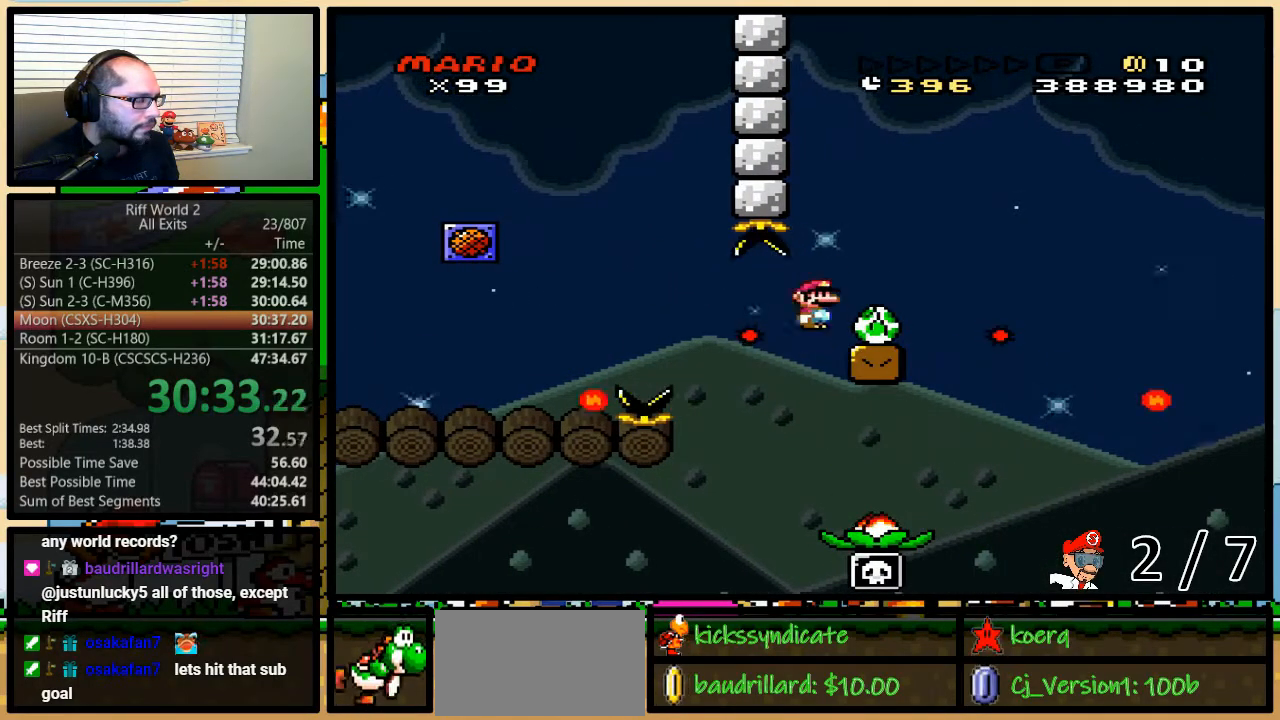
{"buttons": ["A", "Y"], "events": [[83, "DPAD_RIGHT", "up"]]}
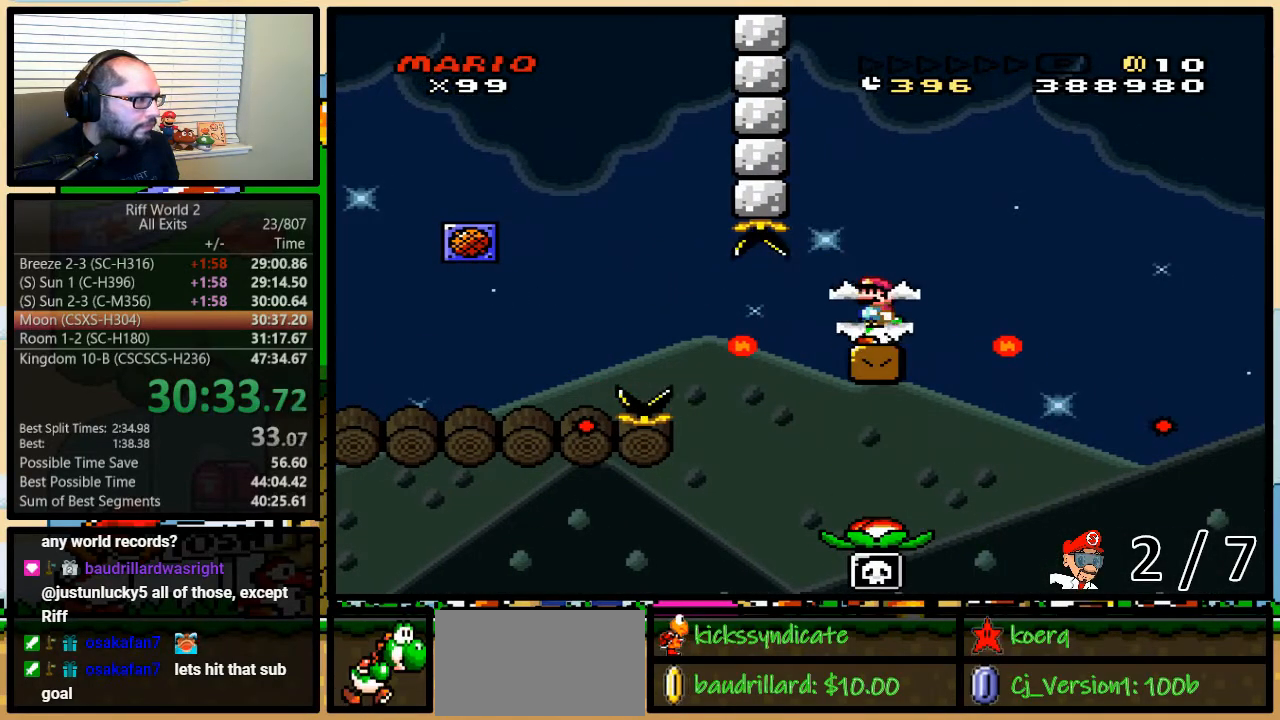
{"buttons": ["Y"], "events": [[333, "A", "up"]]}
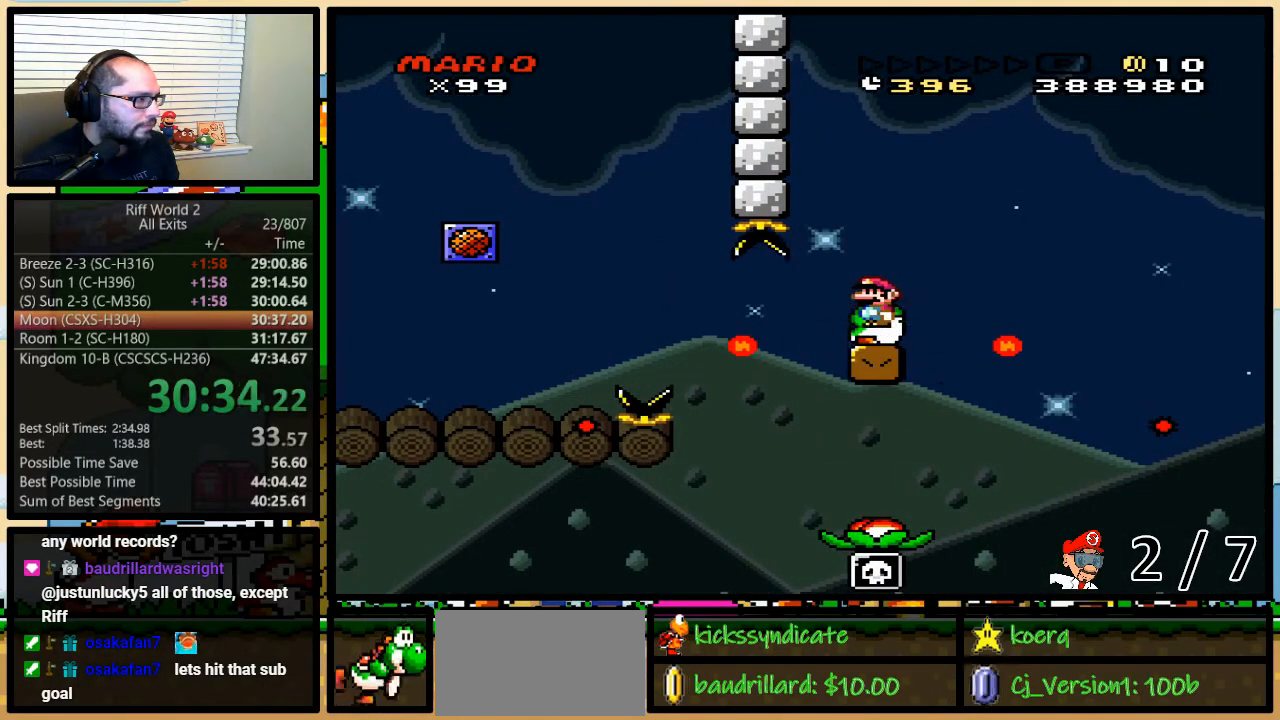
{"buttons": ["Y", "DPAD_RIGHT"], "events": [[17, "DPAD_RIGHT", "down"]]}
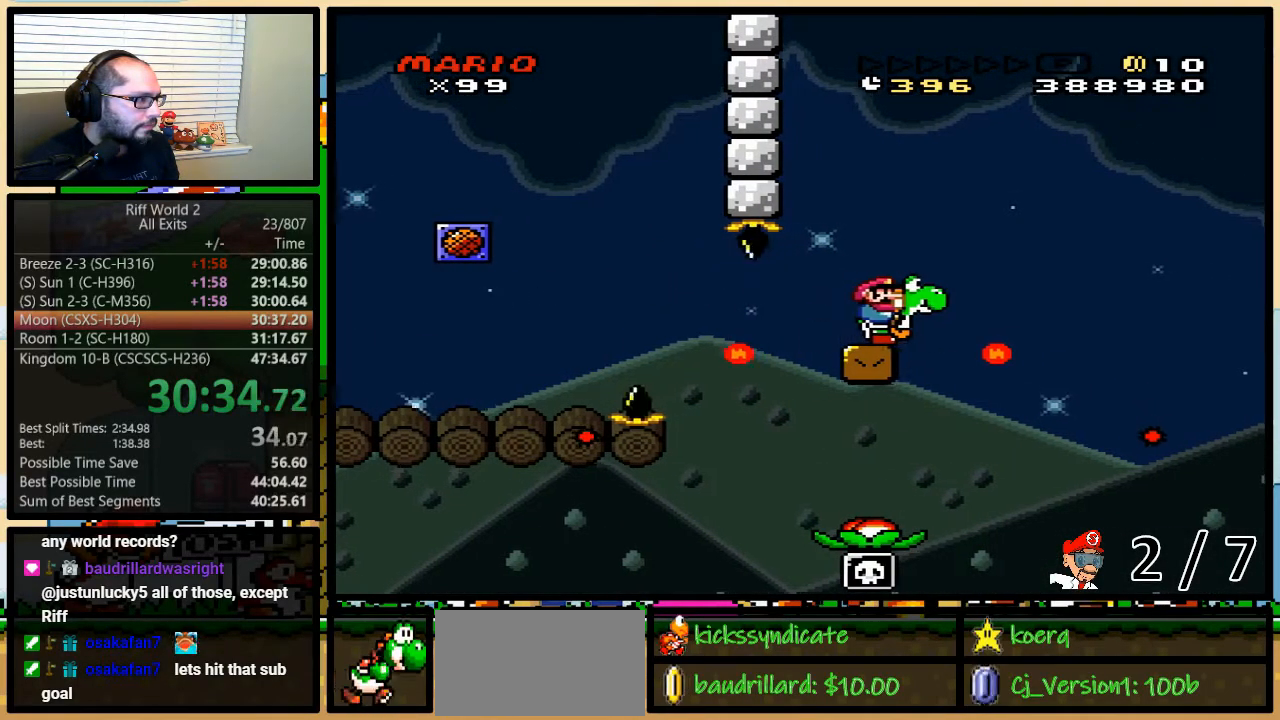
{"buttons": ["B", "Y", "DPAD_UP", "DPAD_RIGHT"], "events": [[83, "DPAD_UP", "down"], [150, "B", "down"]]}
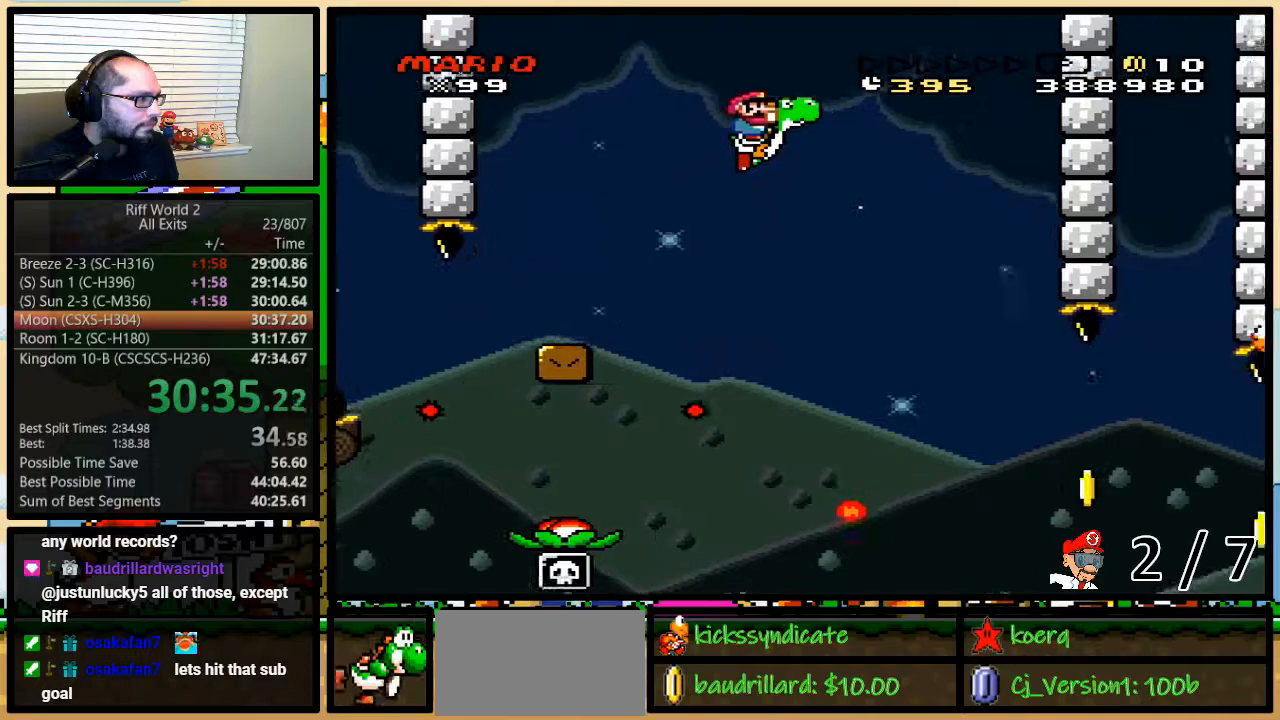
{"buttons": ["Y", "DPAD_RIGHT"], "events": [[17, "DPAD_UP", "up"], [150, "B", "up"]]}